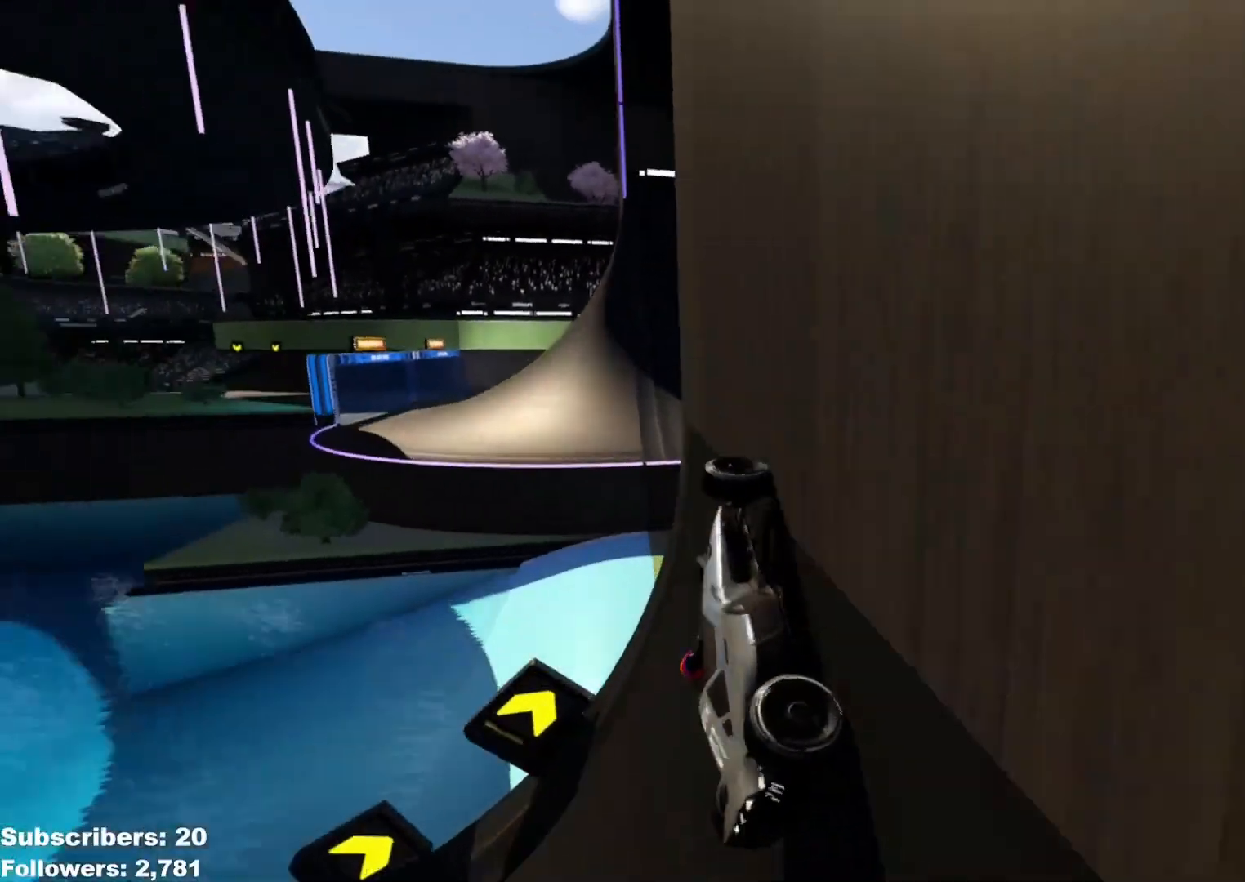
Gameplay with keyboard; each line is a JSON object with the keys held at the frame after it. "events" lists presses ("down") and releases ("up") of "down", "left", "right" and "up" between this image and that frame as [ms after this image, input, new state], when the widget could be followed in between. No other keys are recorded. Mouse input is not recorded.
{"keys": ["right", "up"], "events": [[83, "left", "up"], [183, "right", "down"], [234, "down", "down"], [350, "down", "up"]]}
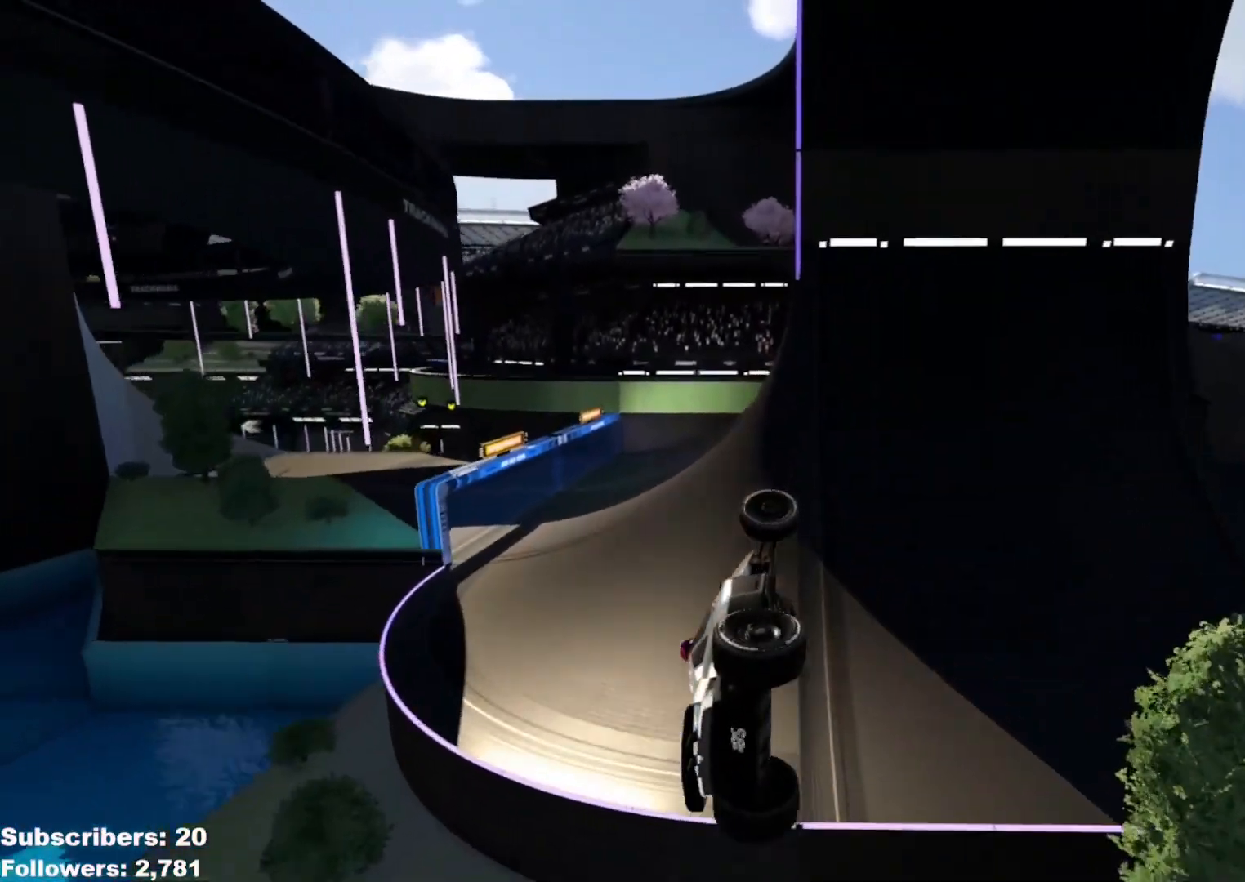
{"keys": ["left", "up"], "events": [[351, "right", "up"], [384, "left", "down"]]}
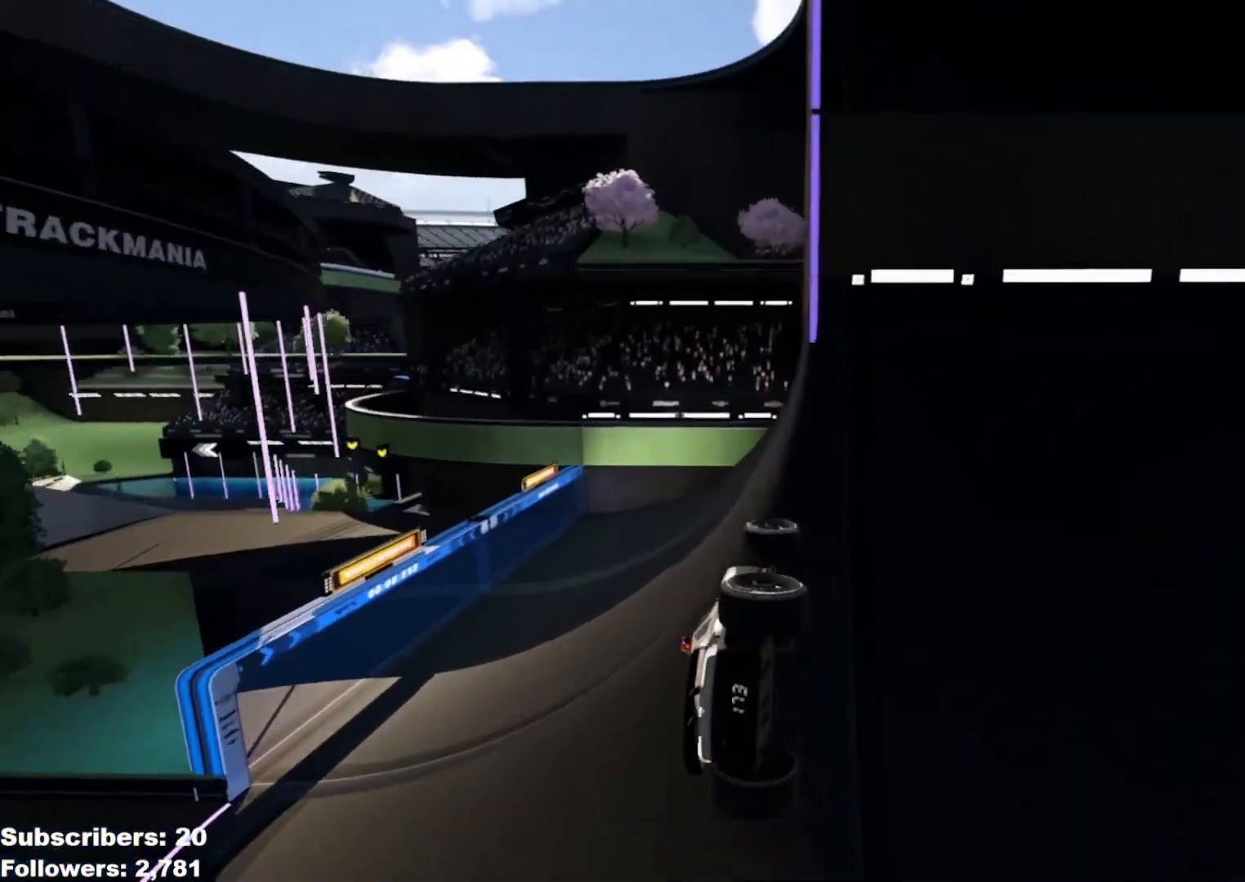
{"keys": ["up"], "events": [[67, "left", "up"], [67, "right", "down"], [317, "right", "up"]]}
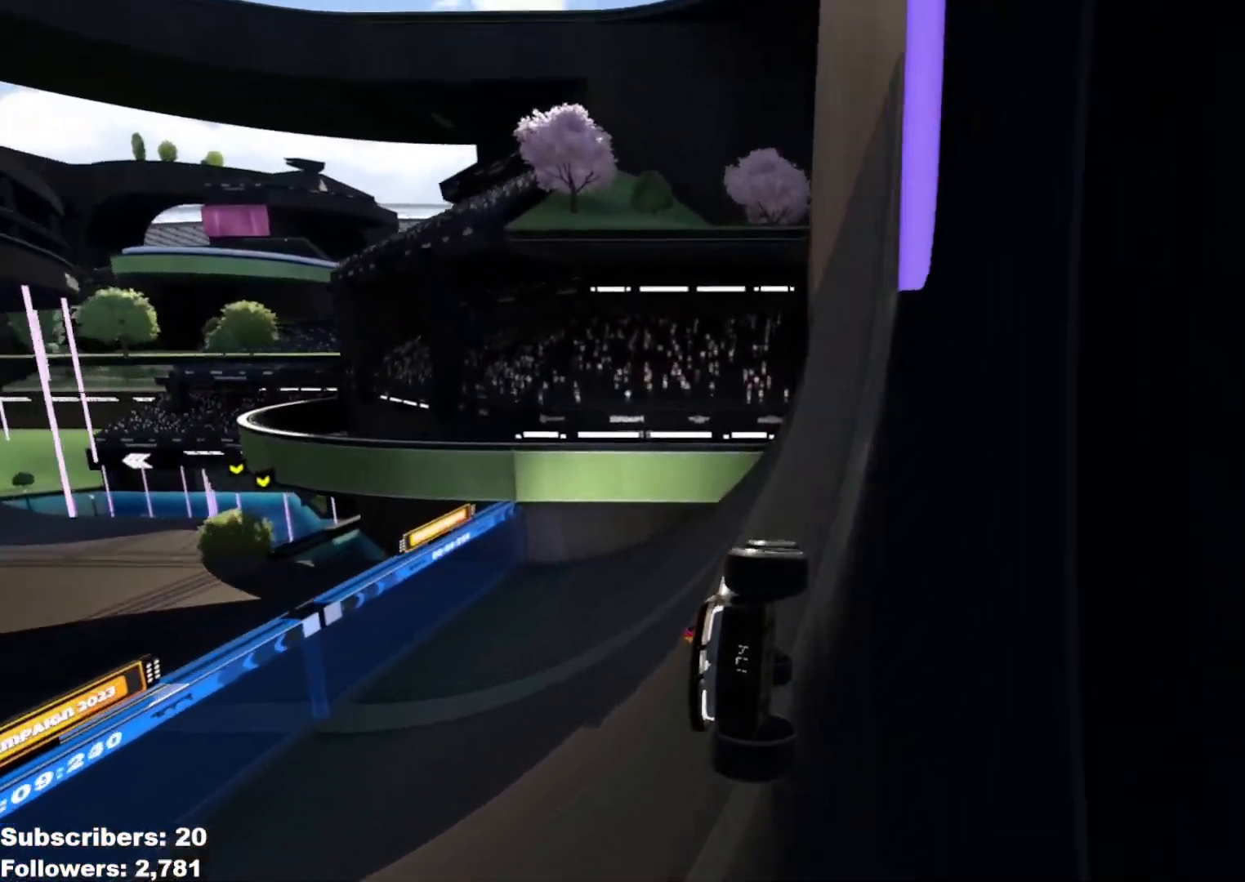
{"keys": ["left", "up"], "events": [[167, "left", "down"], [301, "left", "up"], [401, "left", "down"]]}
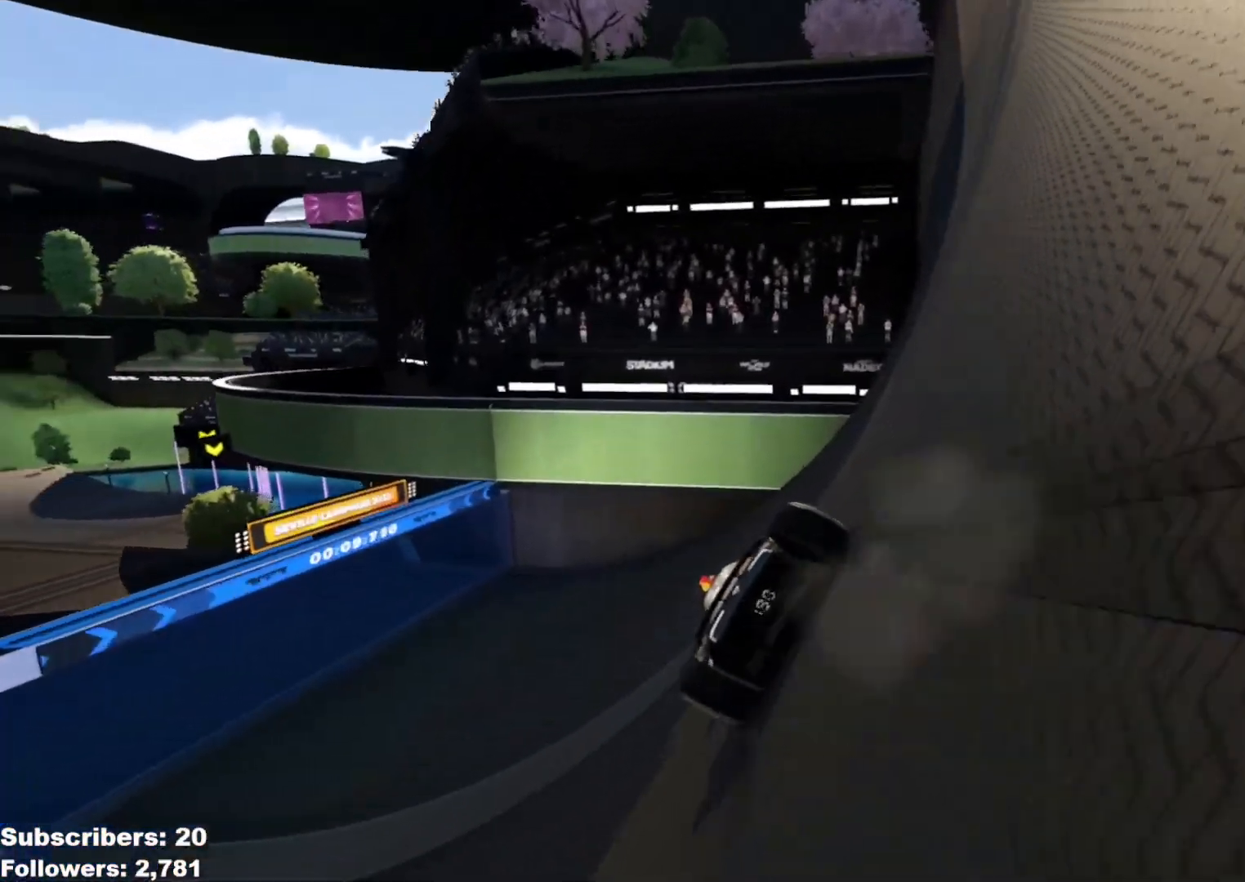
{"keys": ["left", "up"], "events": [[100, "left", "up"], [200, "left", "down"], [317, "left", "up"], [467, "left", "down"]]}
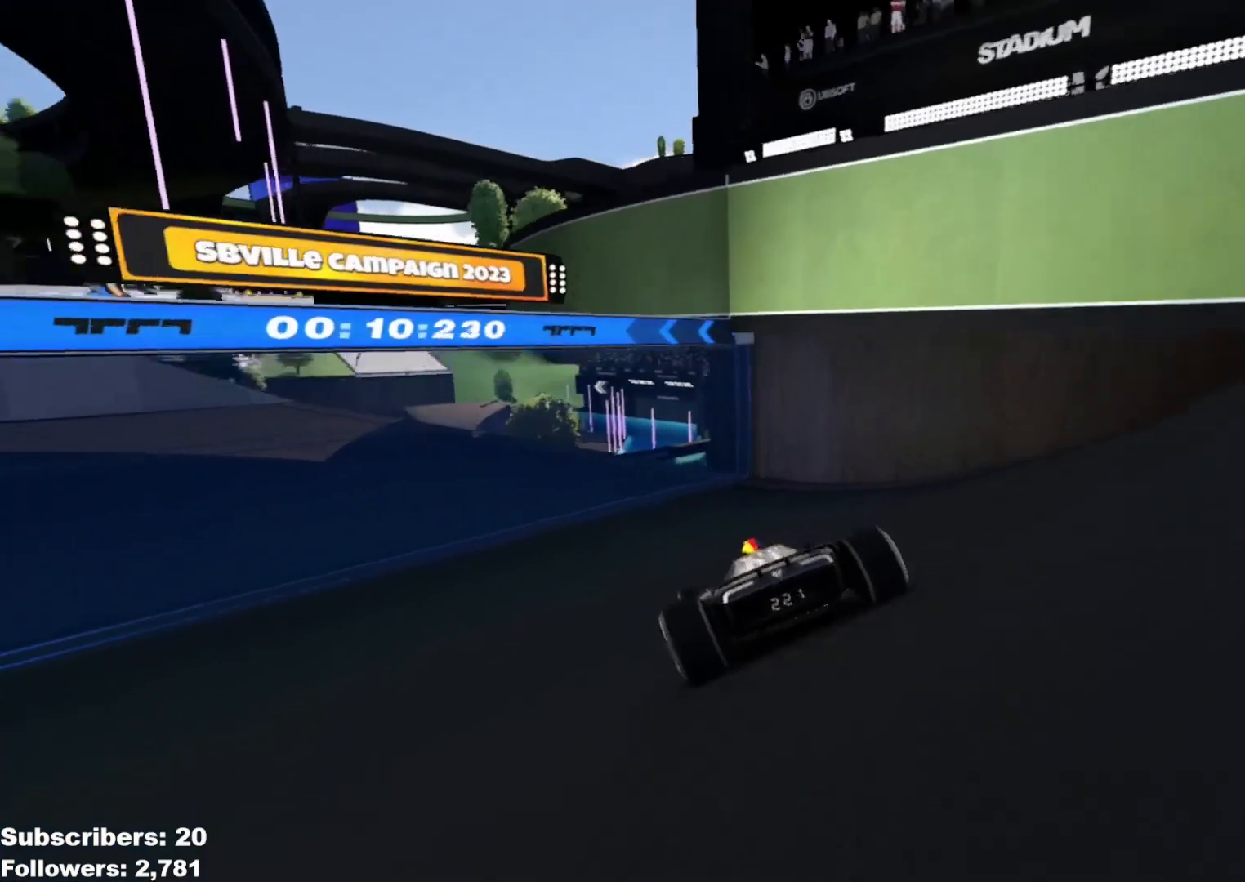
{"keys": ["right", "up"], "events": [[67, "left", "up"], [117, "left", "down"], [384, "left", "up"], [468, "right", "down"]]}
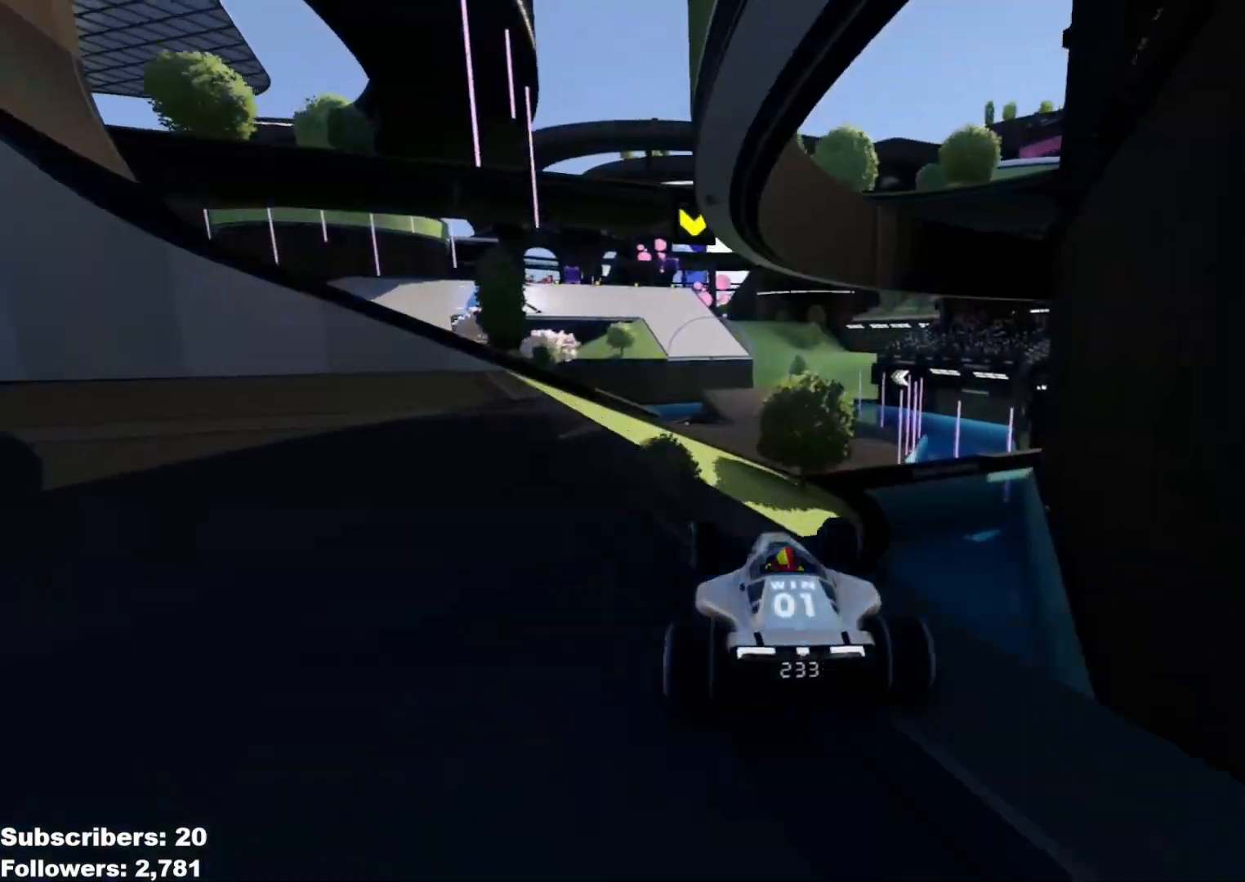
{"keys": ["left", "up"], "events": [[100, "right", "up"], [150, "right", "down"], [450, "left", "down"], [450, "right", "up"]]}
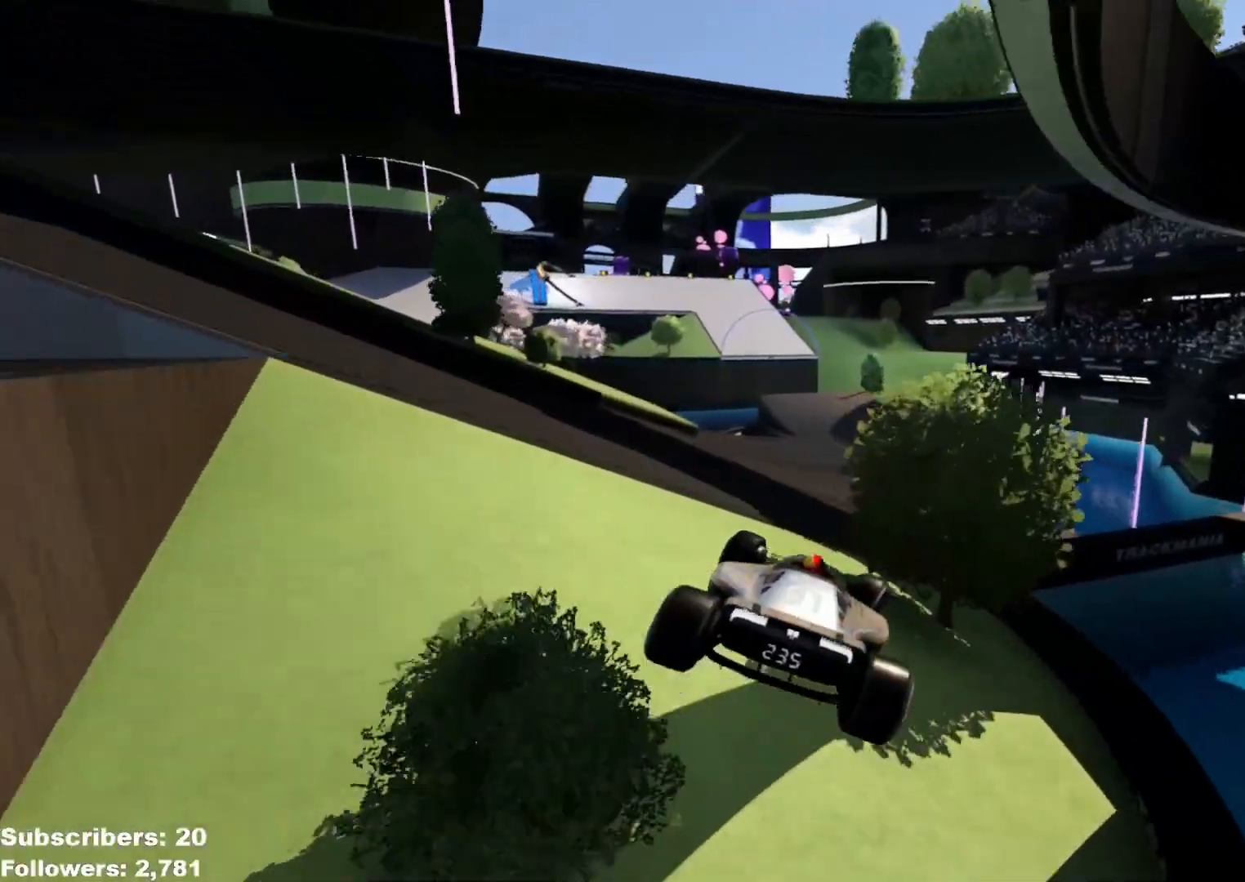
{"keys": ["up"], "events": [[167, "down", "down"], [301, "left", "up"], [334, "down", "up"]]}
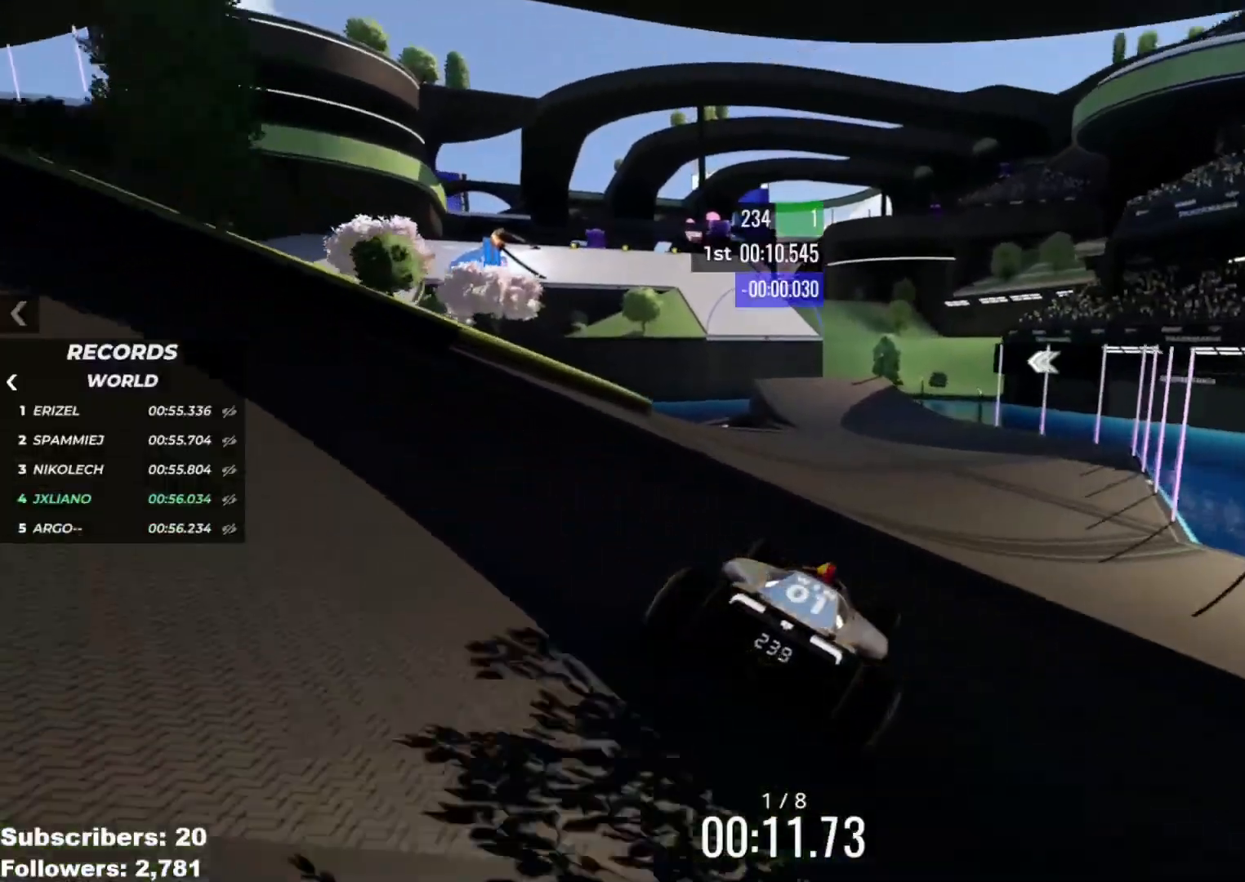
{"keys": ["left", "up"], "events": [[33, "right", "down"], [250, "right", "up"], [400, "left", "down"]]}
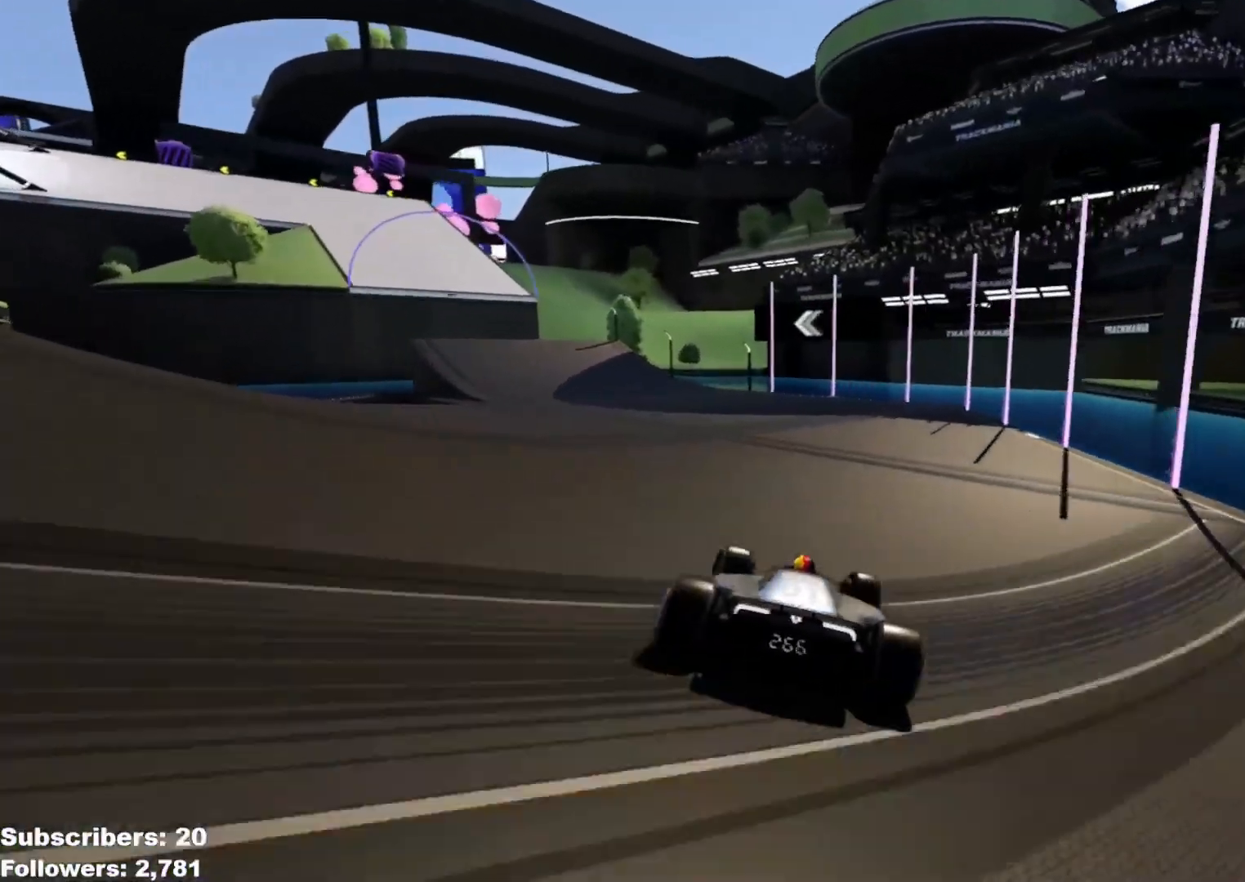
{"keys": ["left", "up"], "events": [[184, "left", "up"], [267, "left", "down"], [368, "left", "up"], [418, "left", "down"]]}
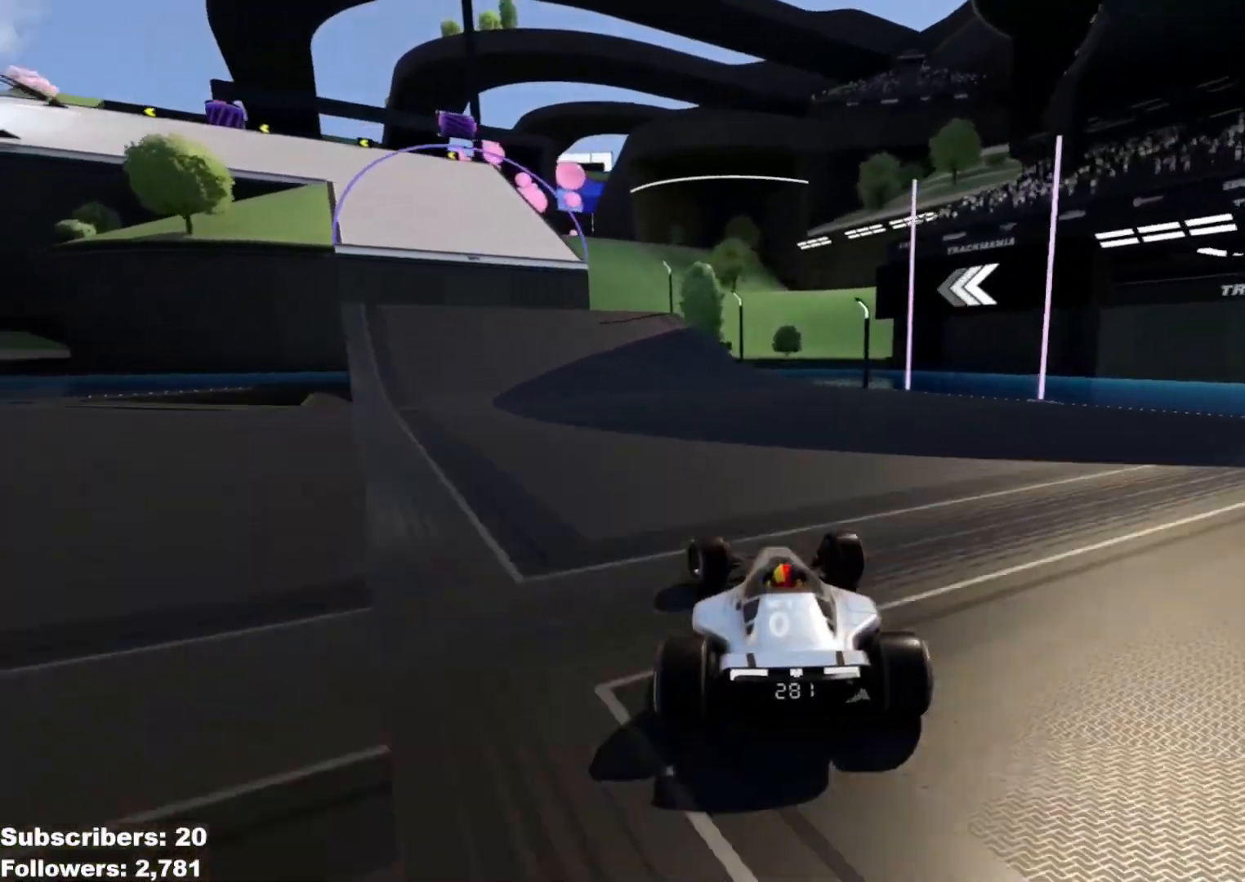
{"keys": ["left", "up"], "events": [[100, "left", "up"], [150, "left", "down"], [400, "left", "up"], [450, "left", "down"]]}
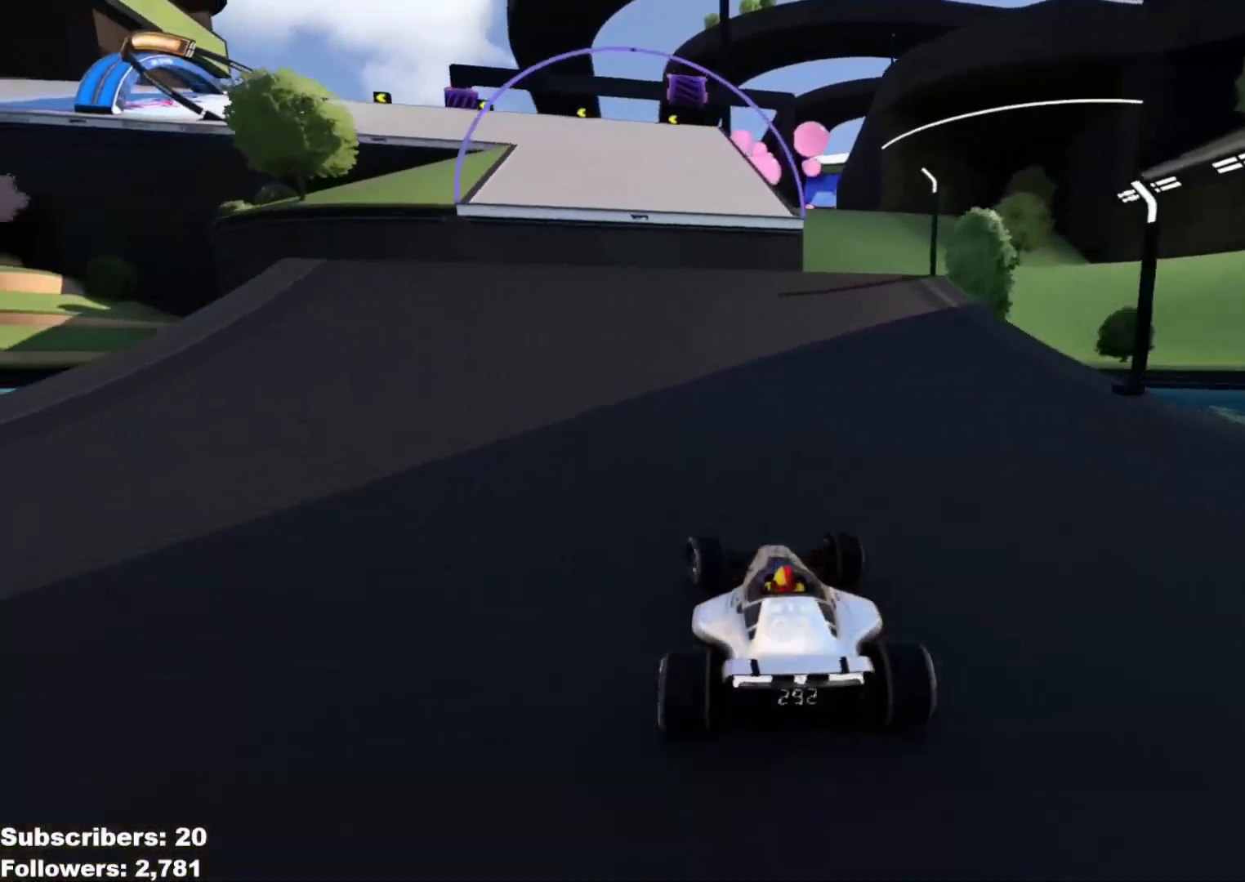
{"keys": ["down", "right", "up"], "events": [[368, "left", "up"], [418, "right", "down"], [501, "down", "down"]]}
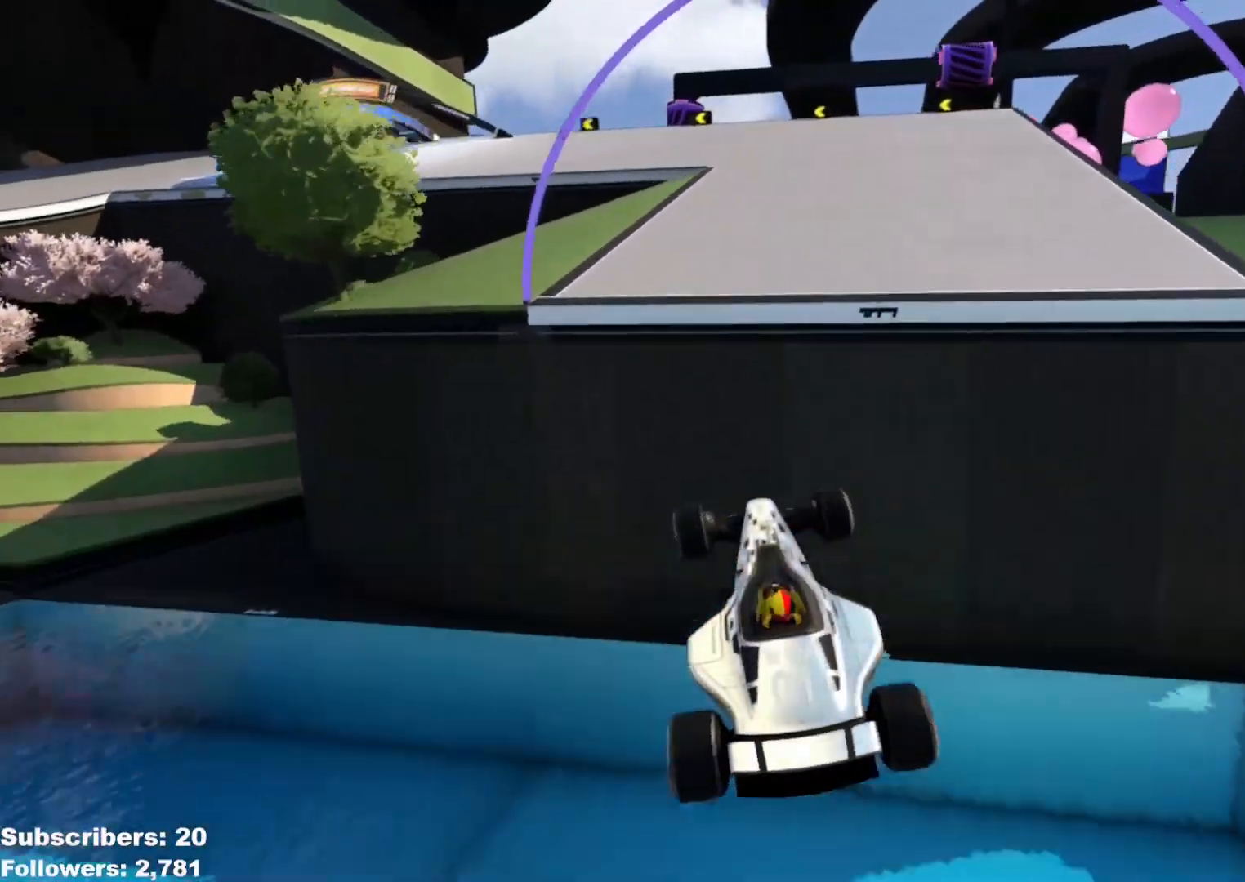
{"keys": ["left", "up"], "events": [[67, "left", "down"], [83, "right", "up"], [150, "down", "up"], [217, "left", "up"], [217, "right", "down"], [300, "left", "down"], [300, "right", "up"], [434, "left", "up"], [484, "left", "down"]]}
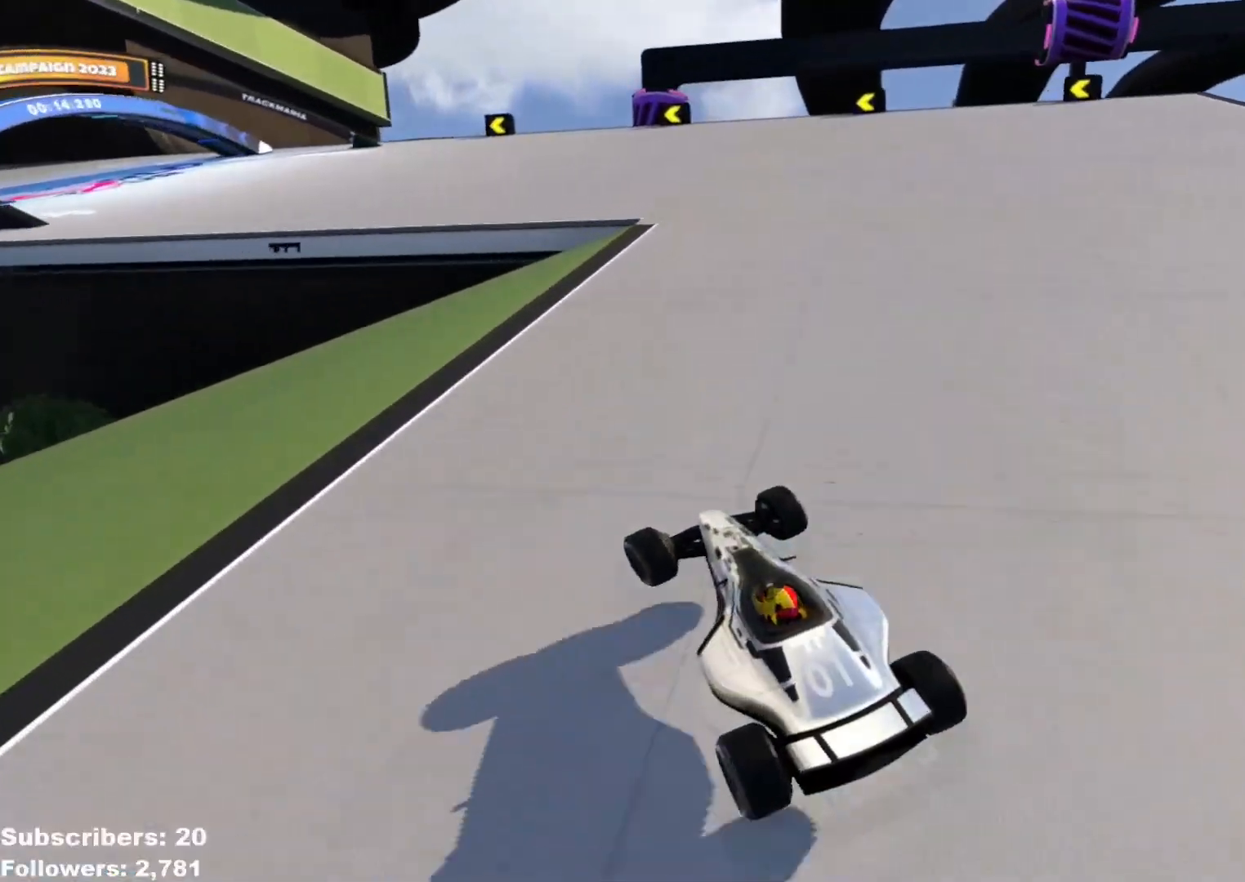
{"keys": ["left", "up"], "events": []}
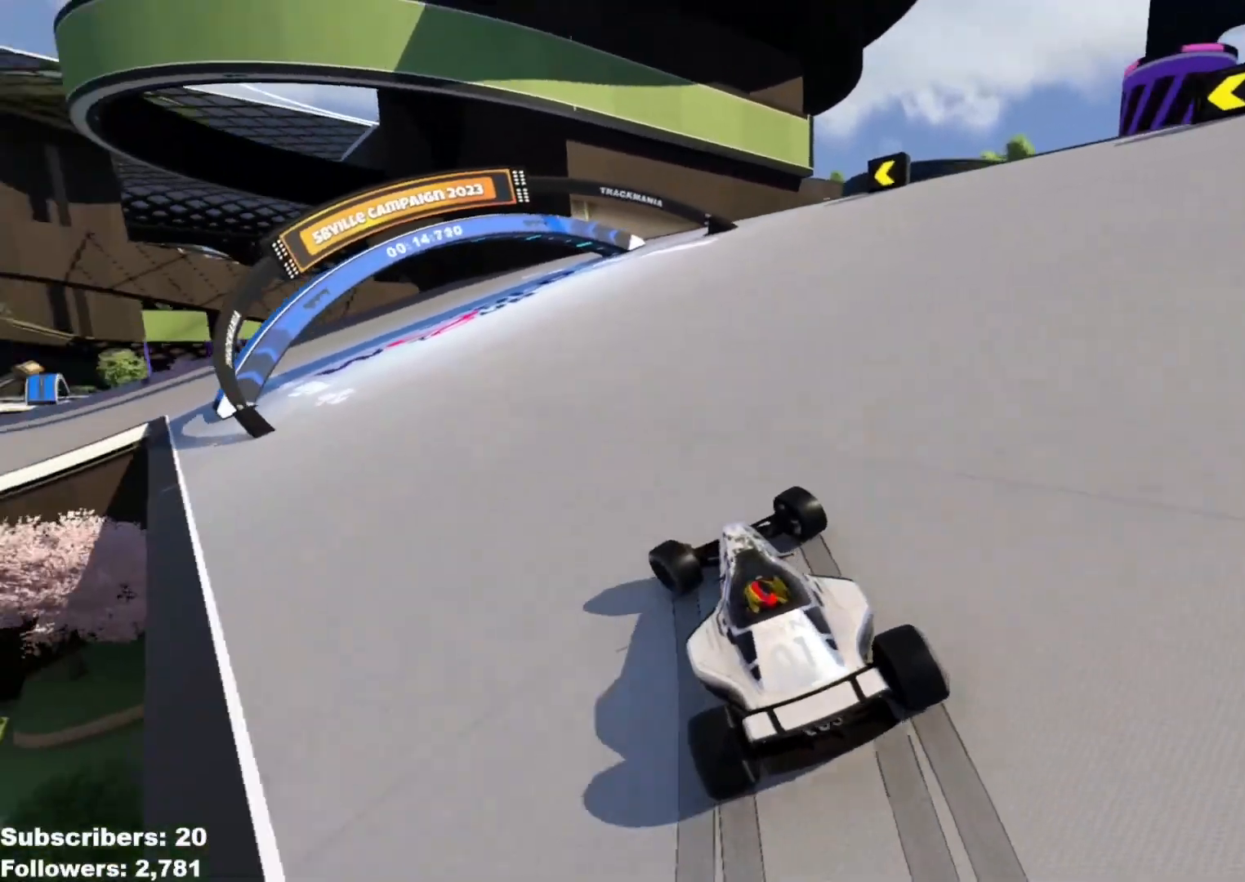
{"keys": ["left", "up"], "events": []}
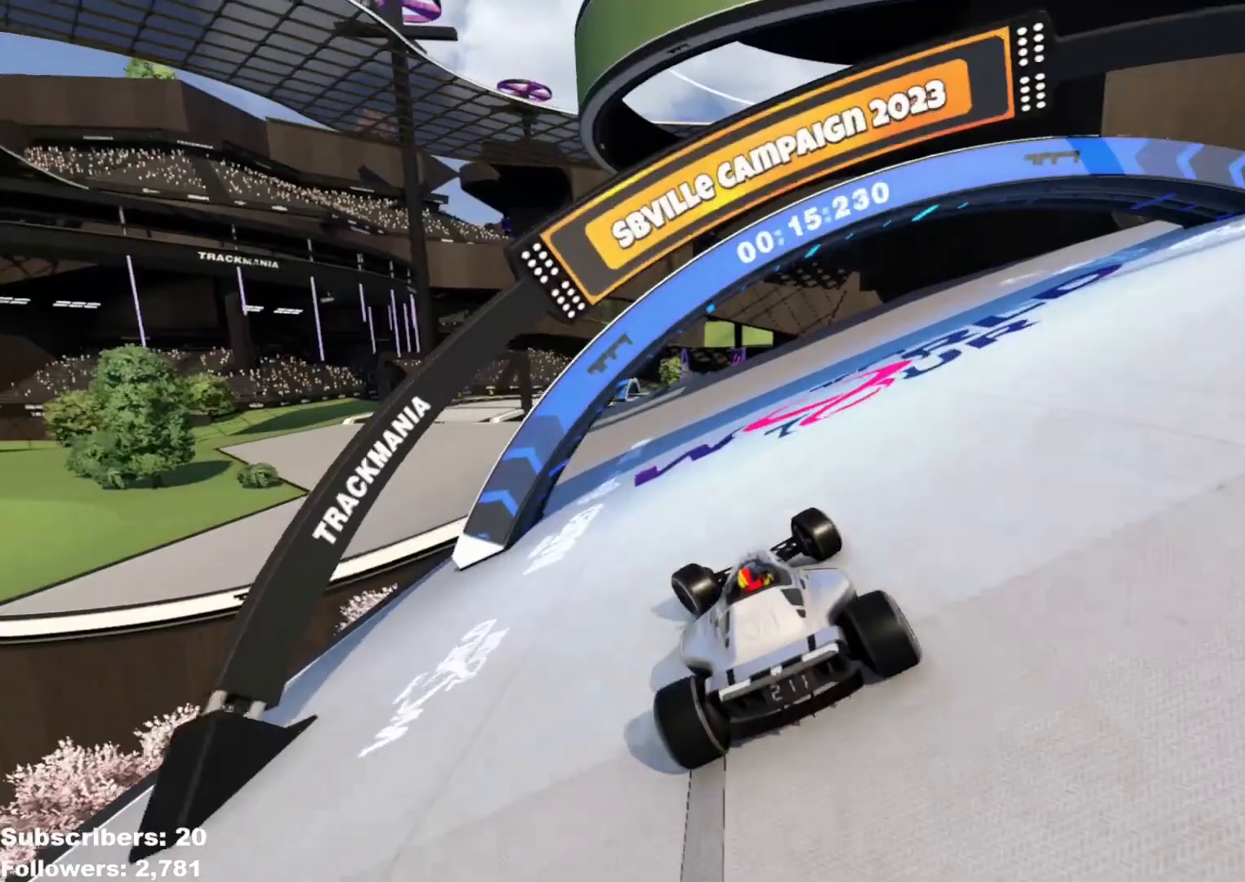
{"keys": ["left", "up"], "events": []}
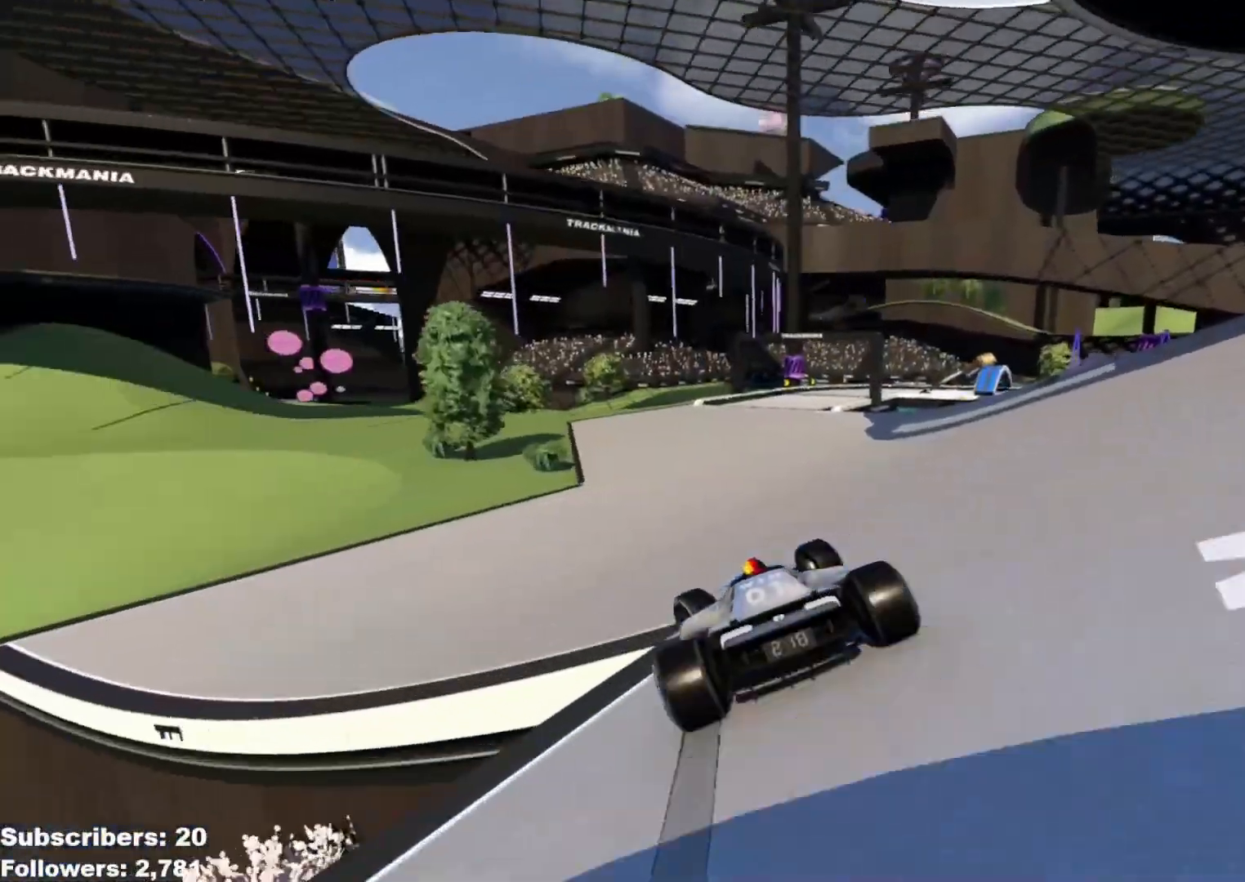
{"keys": ["right", "up"], "events": [[67, "left", "up"], [384, "right", "down"]]}
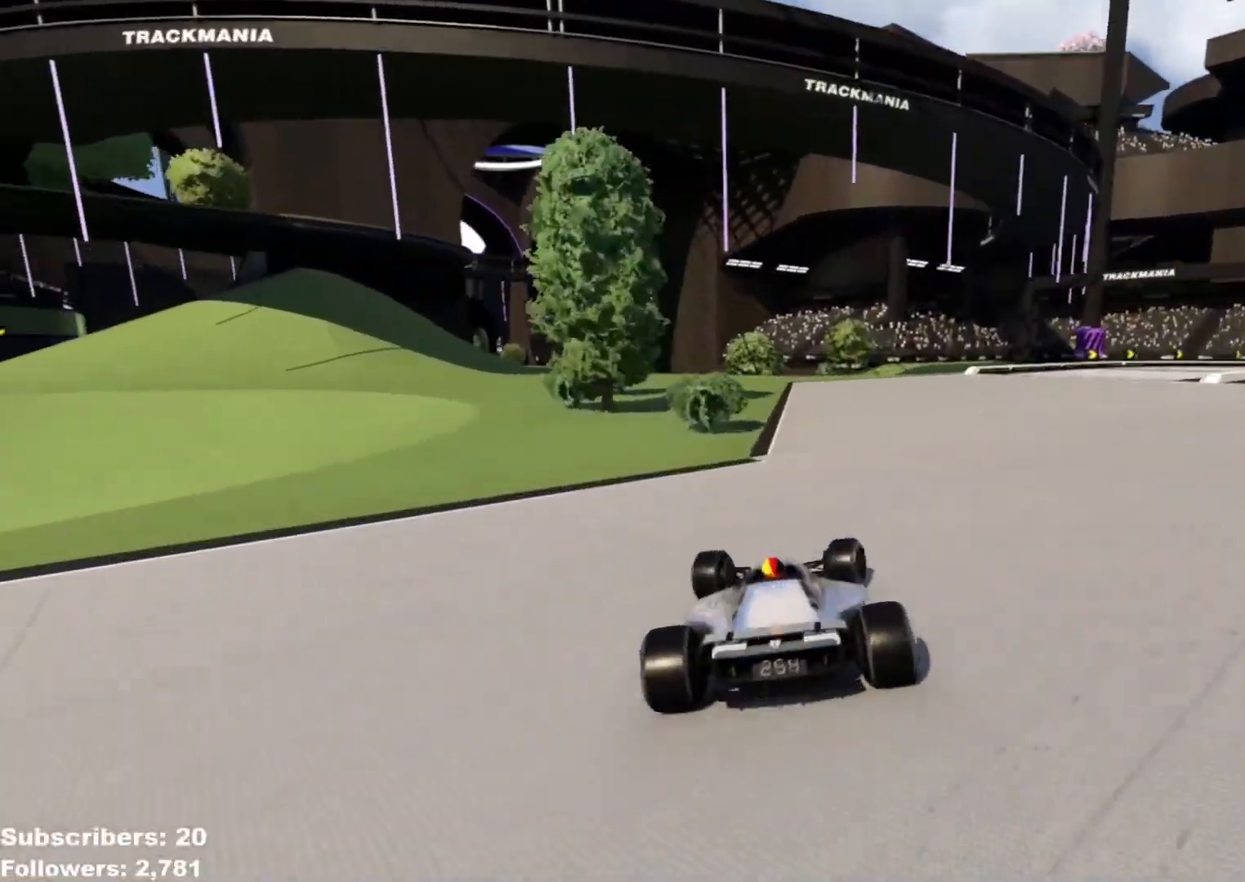
{"keys": ["down", "right", "up"], "events": [[284, "down", "down"]]}
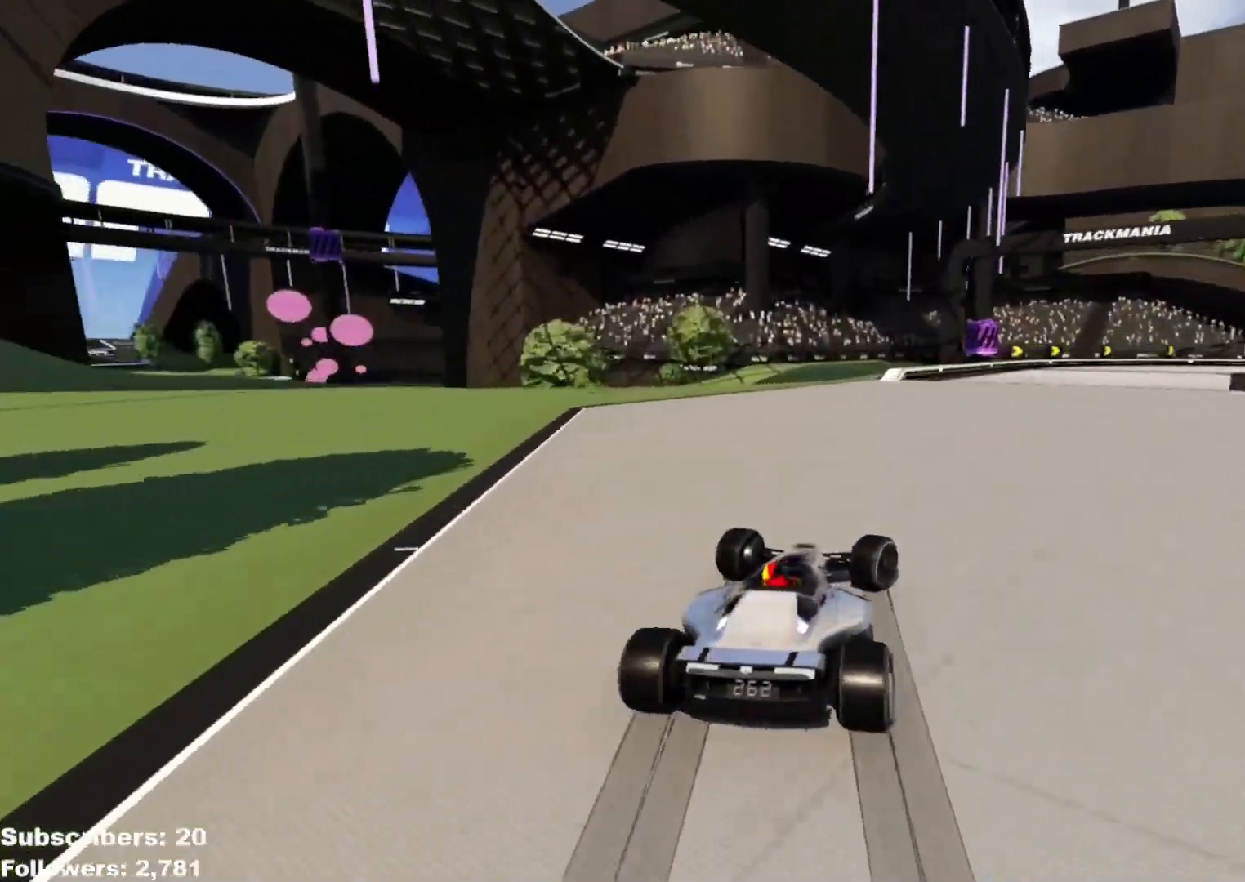
{"keys": ["right", "up"], "events": [[301, "down", "up"]]}
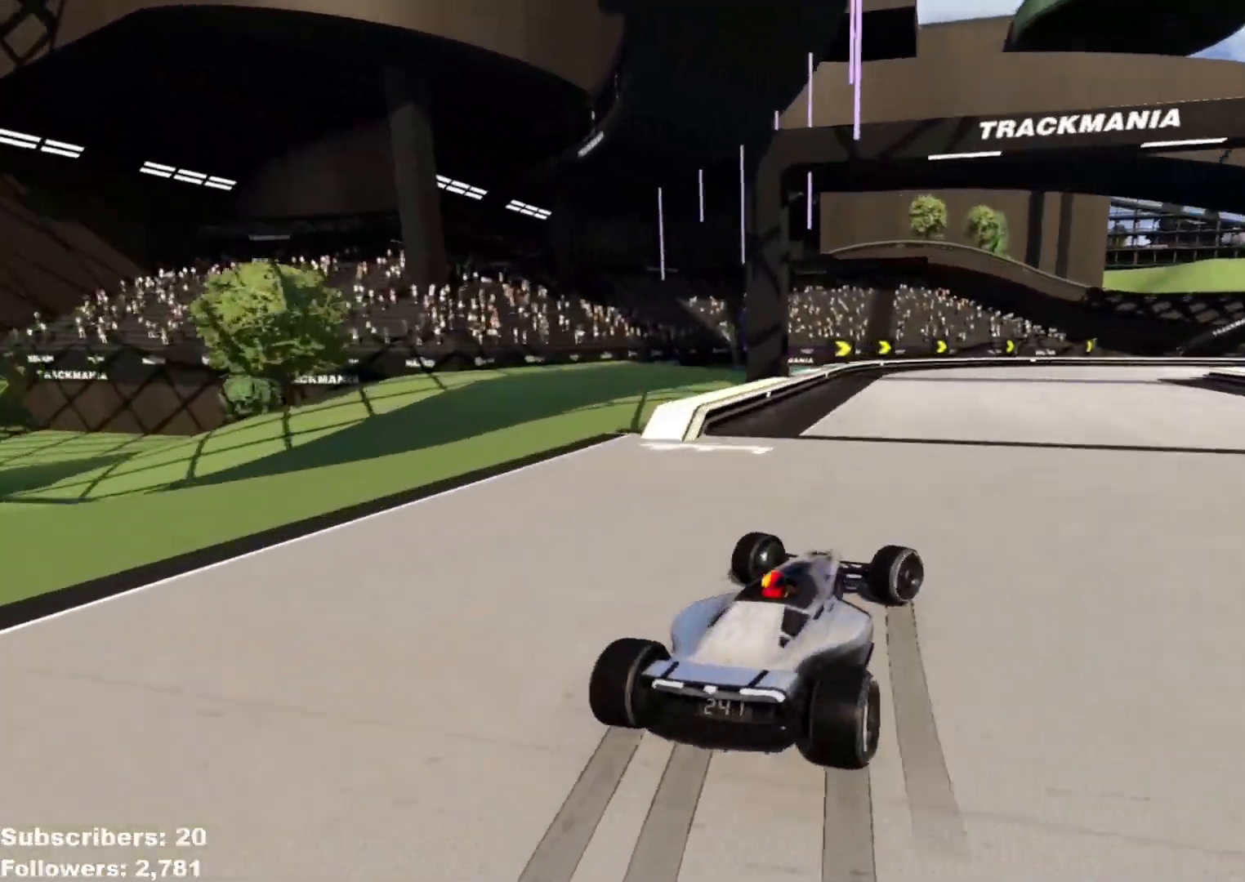
{"keys": ["right", "up"], "events": [[83, "down", "down"], [217, "down", "up"], [333, "right", "up"], [383, "right", "down"], [400, "down", "down"], [484, "down", "up"]]}
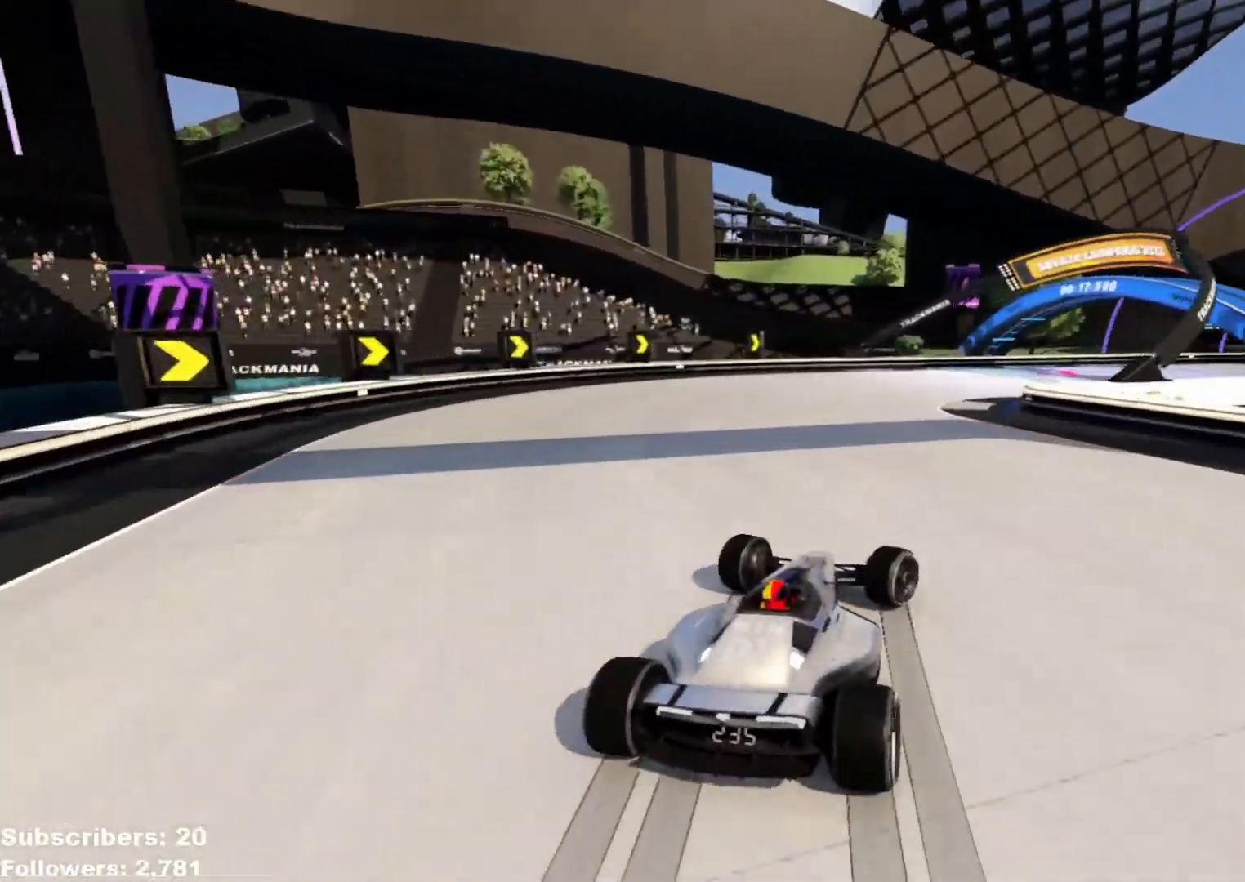
{"keys": ["right", "up"], "events": []}
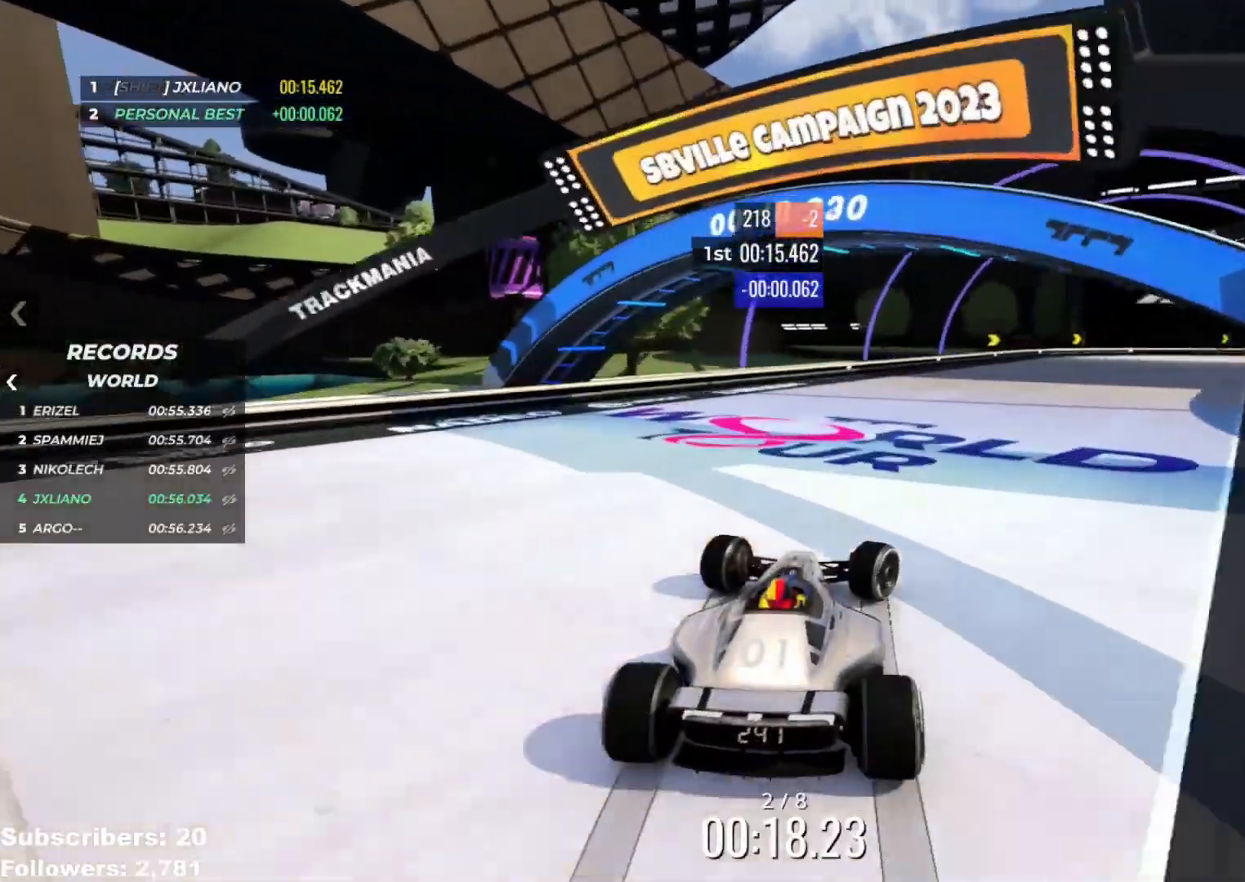
{"keys": ["right", "up"], "events": []}
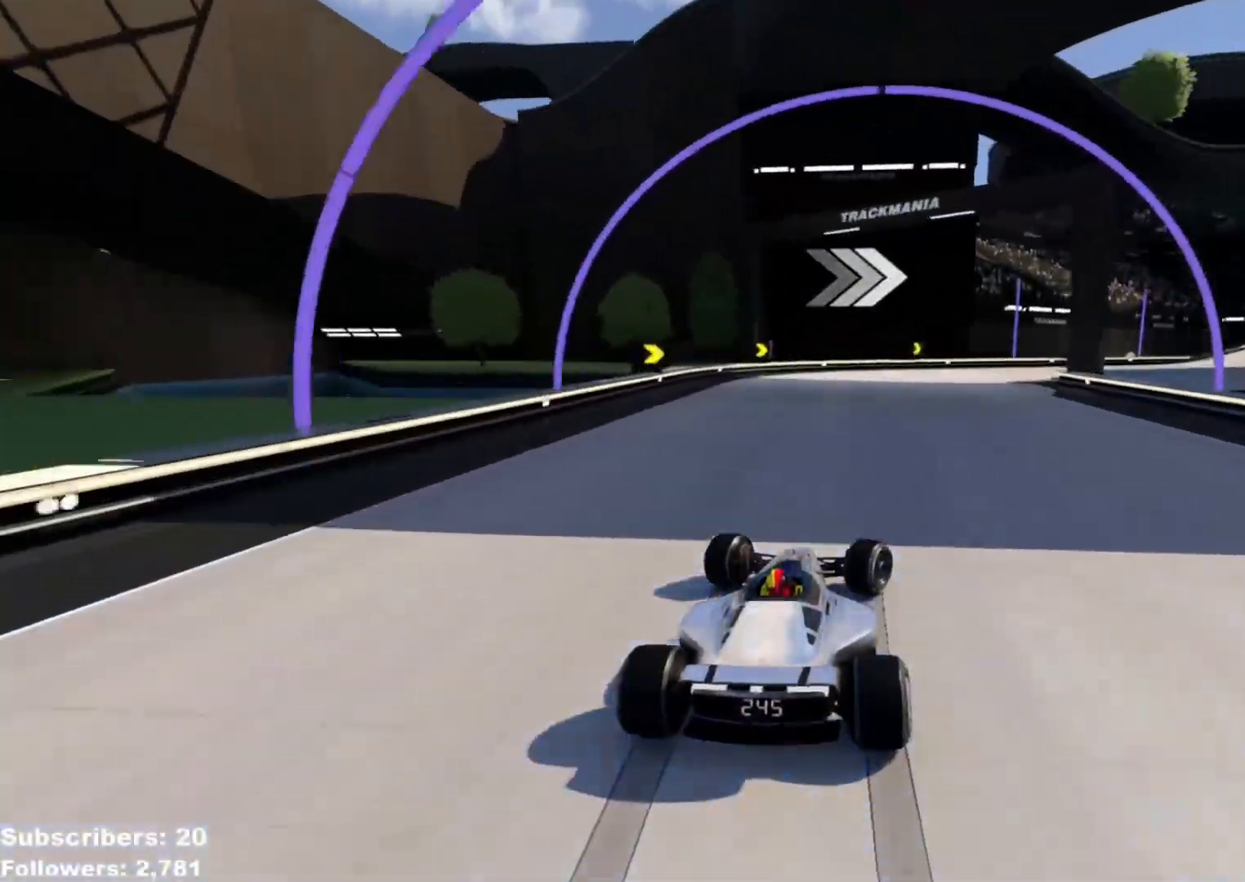
{"keys": ["right", "up"], "events": [[267, "right", "up"], [334, "right", "down"]]}
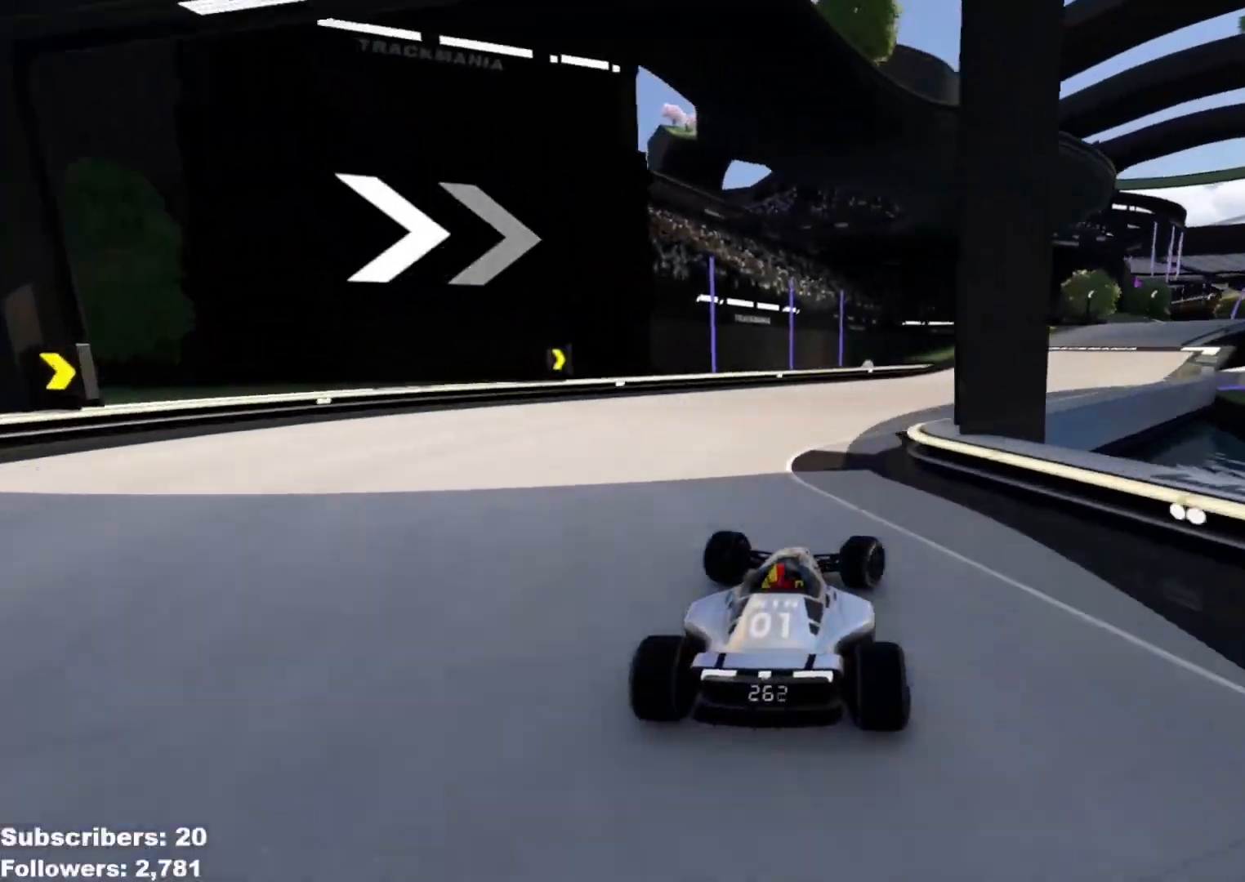
{"keys": ["right", "up"], "events": []}
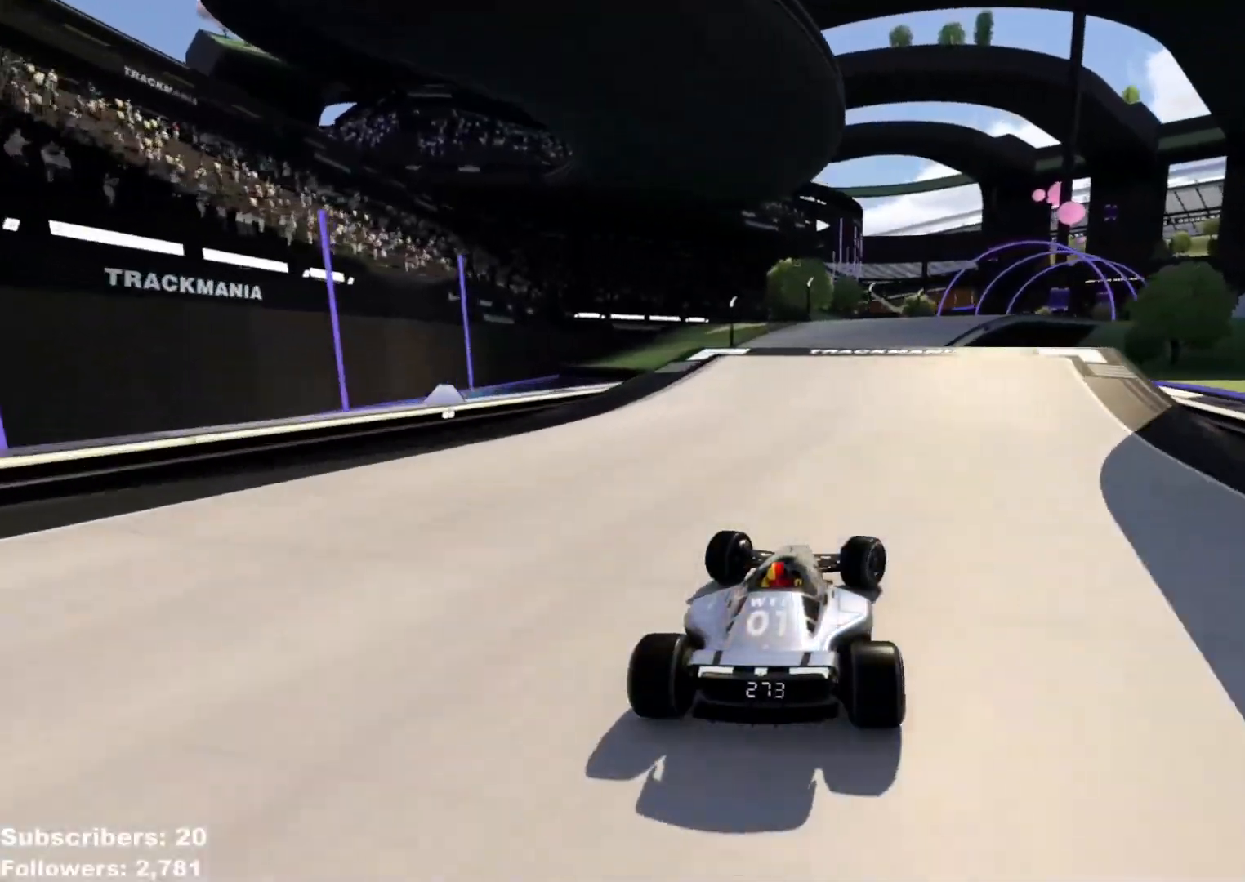
{"keys": ["up"], "events": [[251, "right", "up"]]}
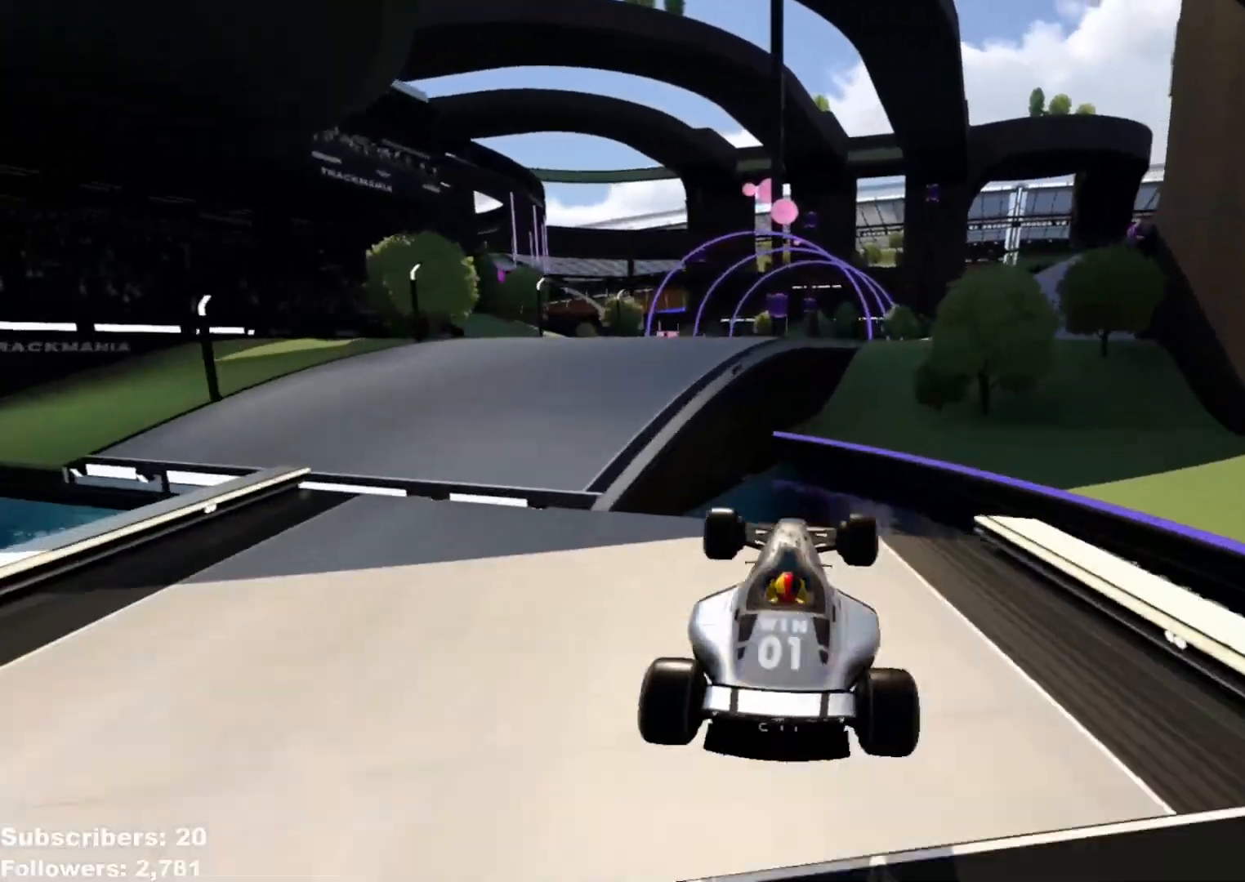
{"keys": ["left", "up"], "events": [[16, "left", "down"]]}